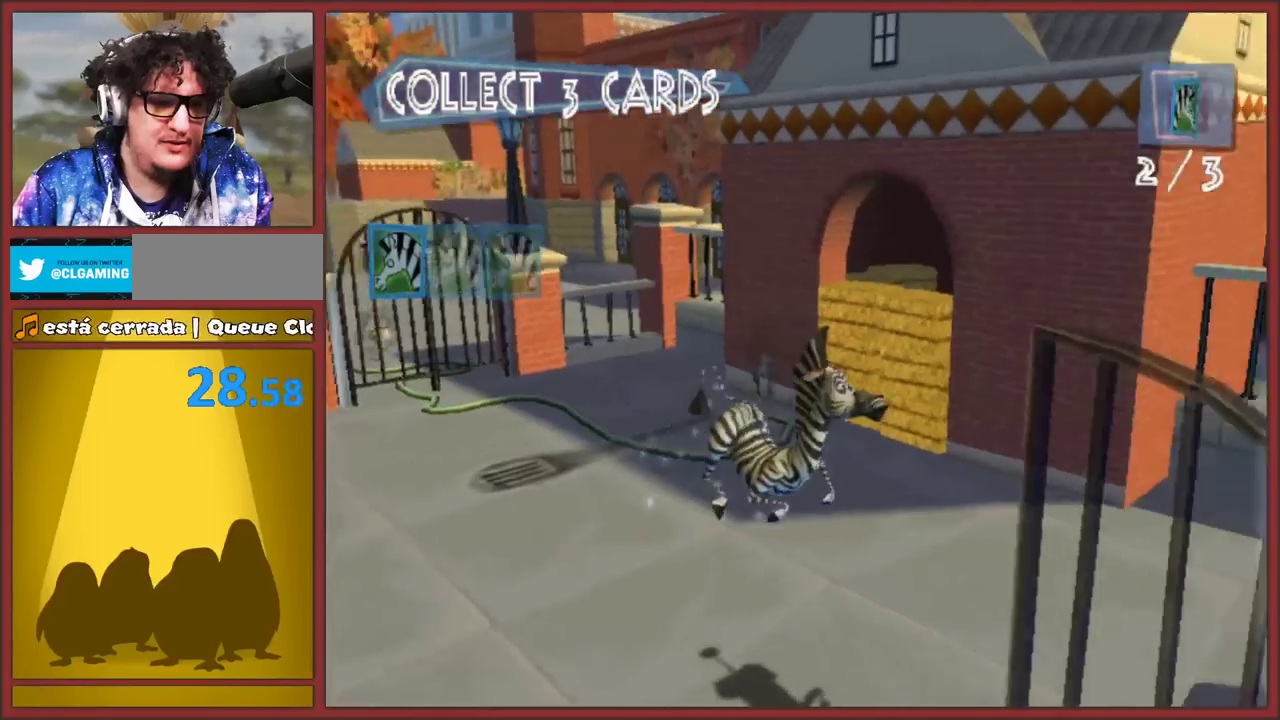
Gameplay with a controller (Nintendo layout); each line is a JSON object with the inputs held at the frame after it. "events" lists button and stick changes between this image and that frame as [ms after this image, input, new state], when the widget could be followed in between. This overlay highlights the sticks when they move; stick clicks (L3 R3) are not distinguishable. Not read: L2 L3 R3.
{"buttons": [], "left_stick": "up-left", "right_stick": "center", "events": [[33, "left_stick", "up-left"], [133, "left_stick", "left"], [367, "A", "down"], [433, "left_stick", "up-left"], [500, "A", "up"]]}
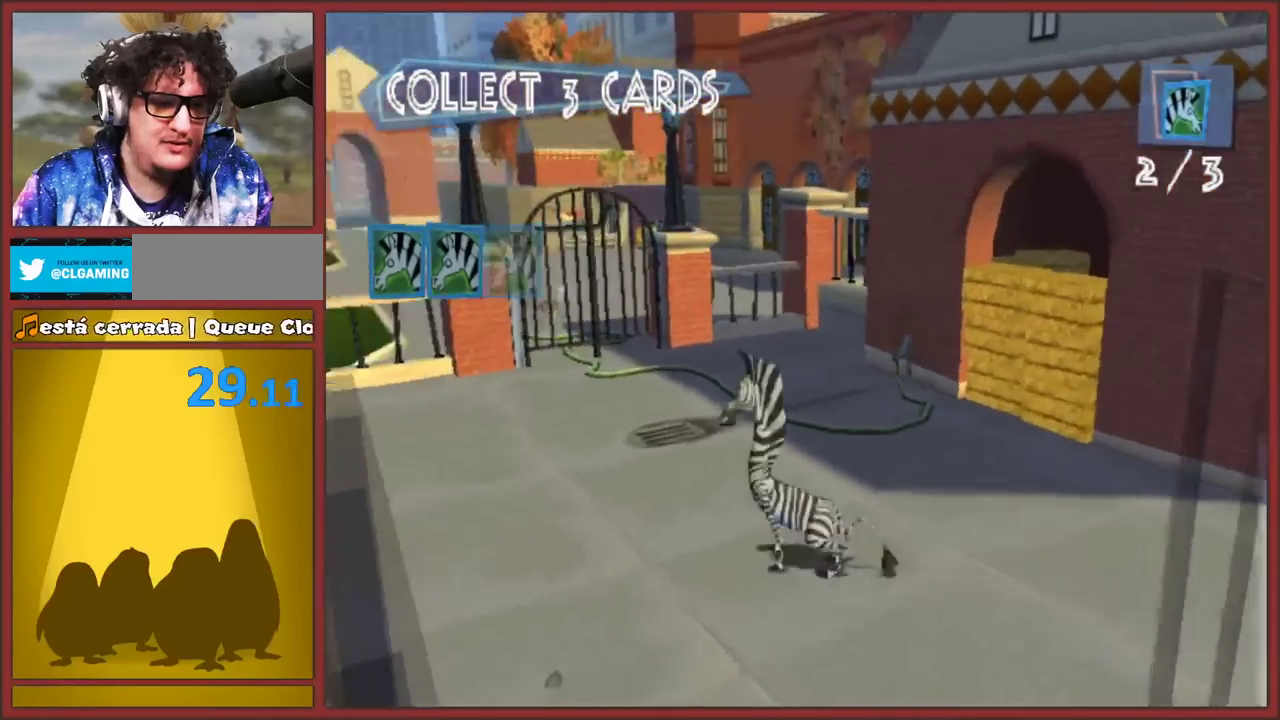
{"buttons": ["A"], "left_stick": "up-right", "right_stick": "center", "events": [[150, "left_stick", "up"], [483, "A", "down"], [483, "left_stick", "up-right"]]}
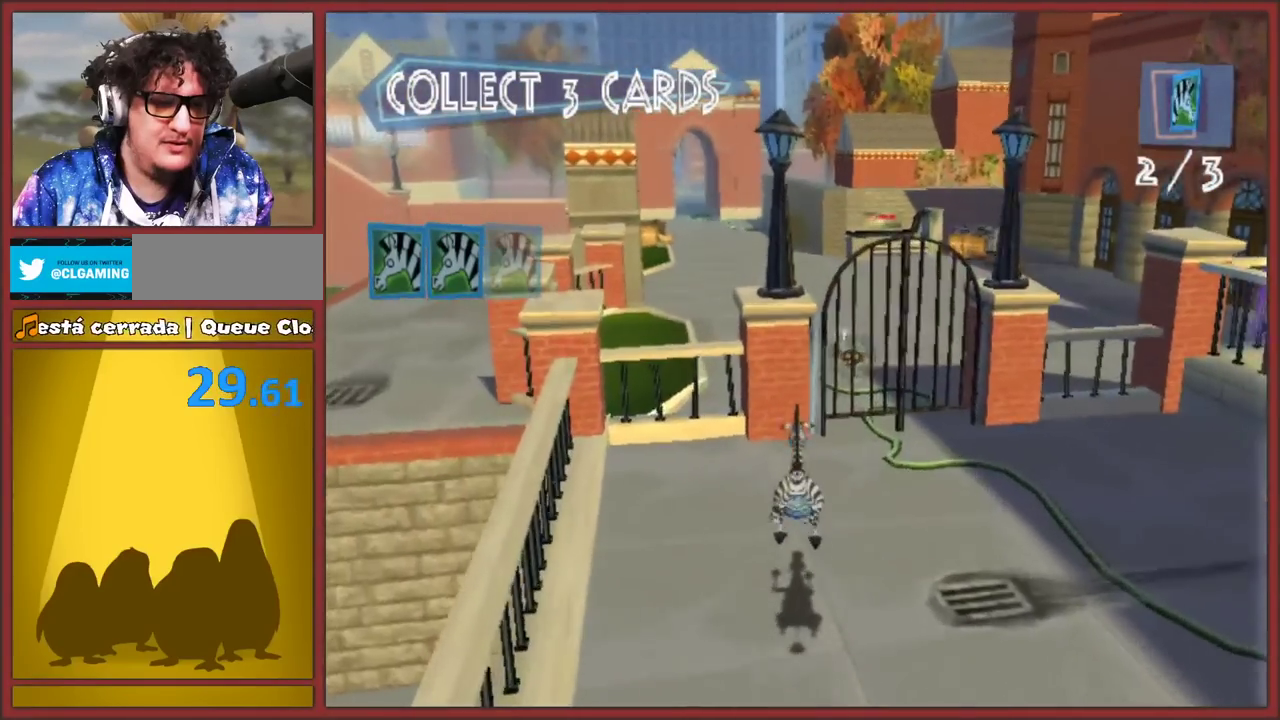
{"buttons": [], "left_stick": "left", "right_stick": "center", "events": [[50, "left_stick", "up"], [333, "left_stick", "up-left"], [400, "left_stick", "left"], [500, "A", "up"]]}
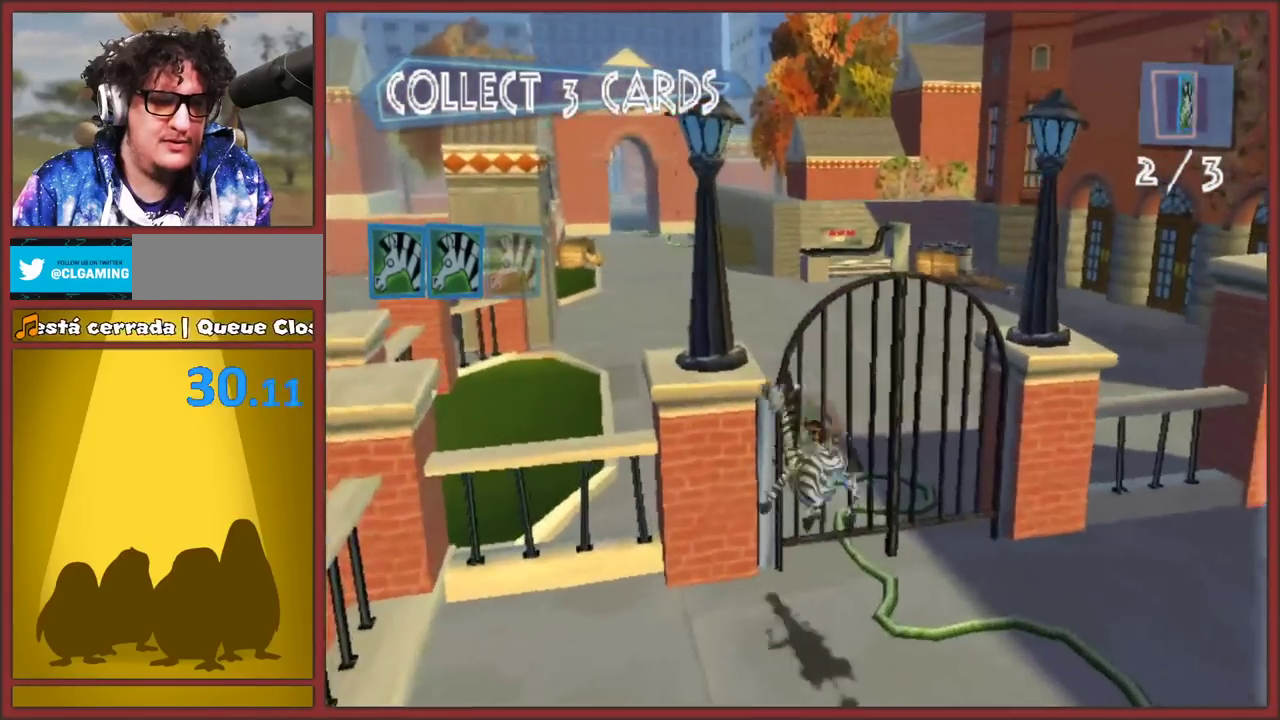
{"buttons": ["X"], "left_stick": "up-right", "right_stick": "center", "events": [[67, "A", "down"], [67, "left_stick", "up-left"], [167, "left_stick", "up-right"], [217, "A", "up"], [250, "left_stick", "right"], [417, "left_stick", "up-right"], [500, "X", "down"]]}
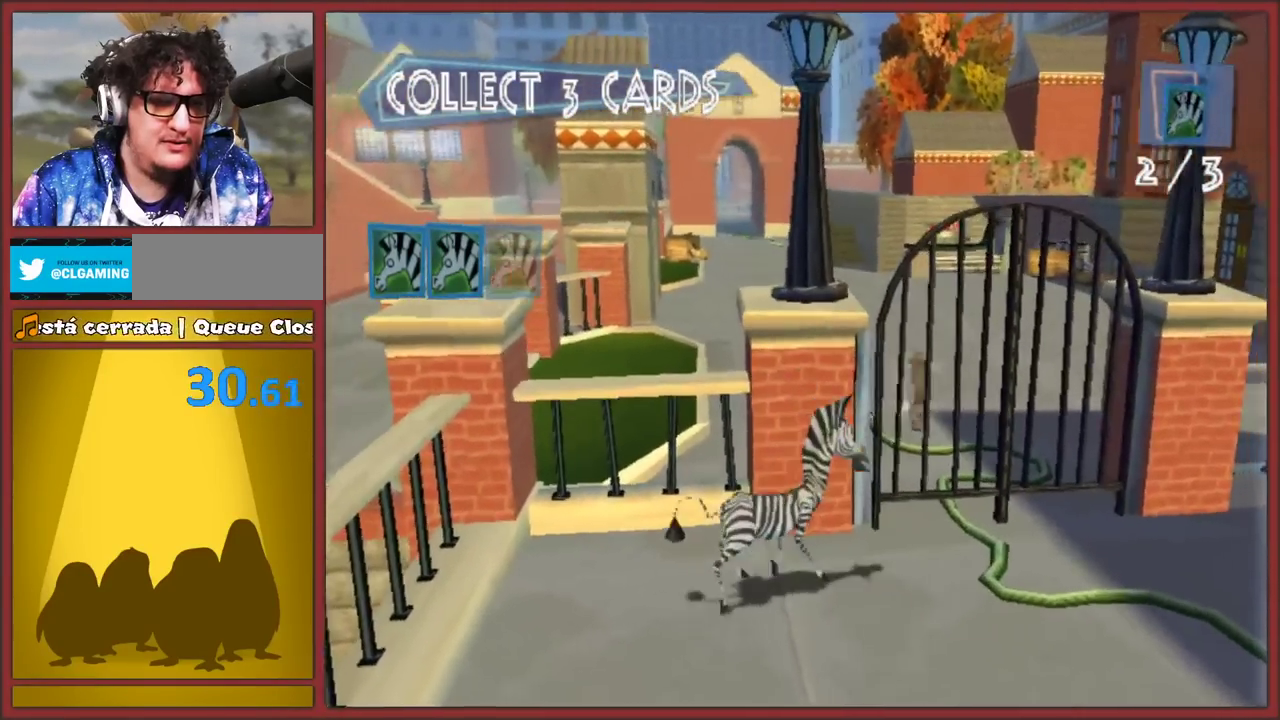
{"buttons": ["A"], "left_stick": "up", "right_stick": "center", "events": [[33, "left_stick", "up"], [100, "X", "up"], [250, "A", "down"]]}
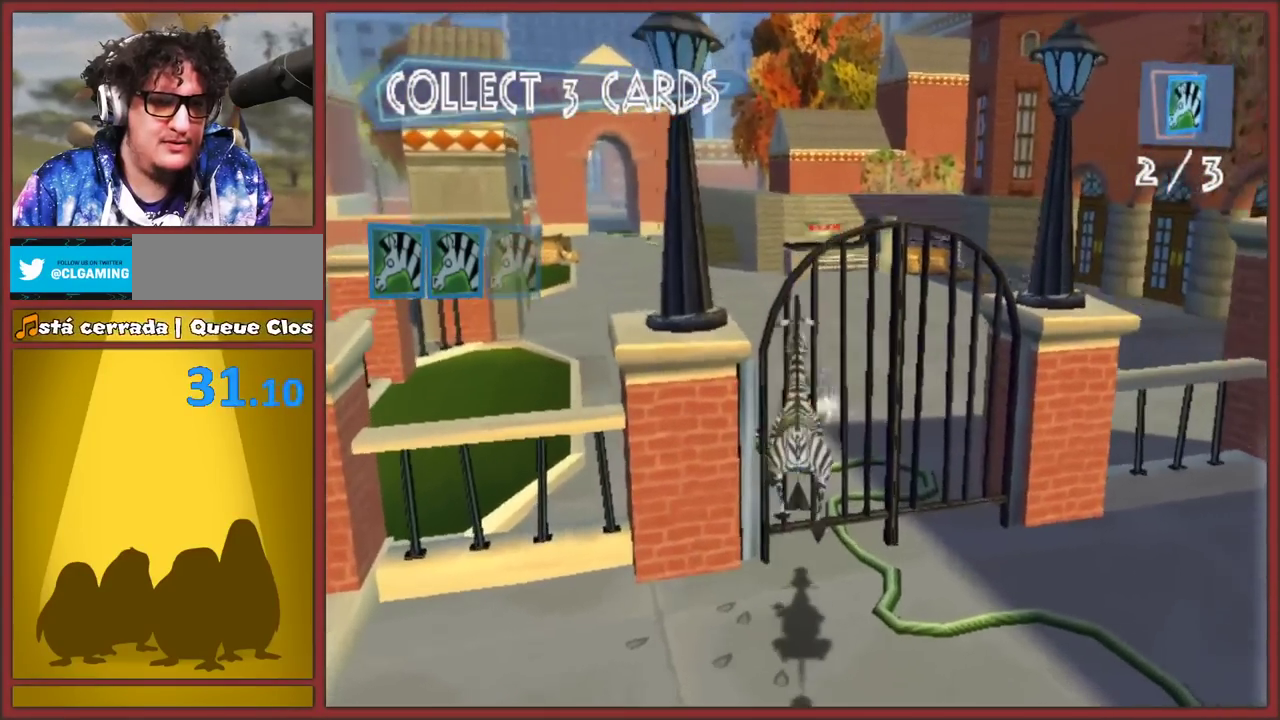
{"buttons": [], "left_stick": "down-right", "right_stick": "left", "events": [[67, "left_stick", "down-right"], [117, "A", "up"], [283, "right_stick", "left"]]}
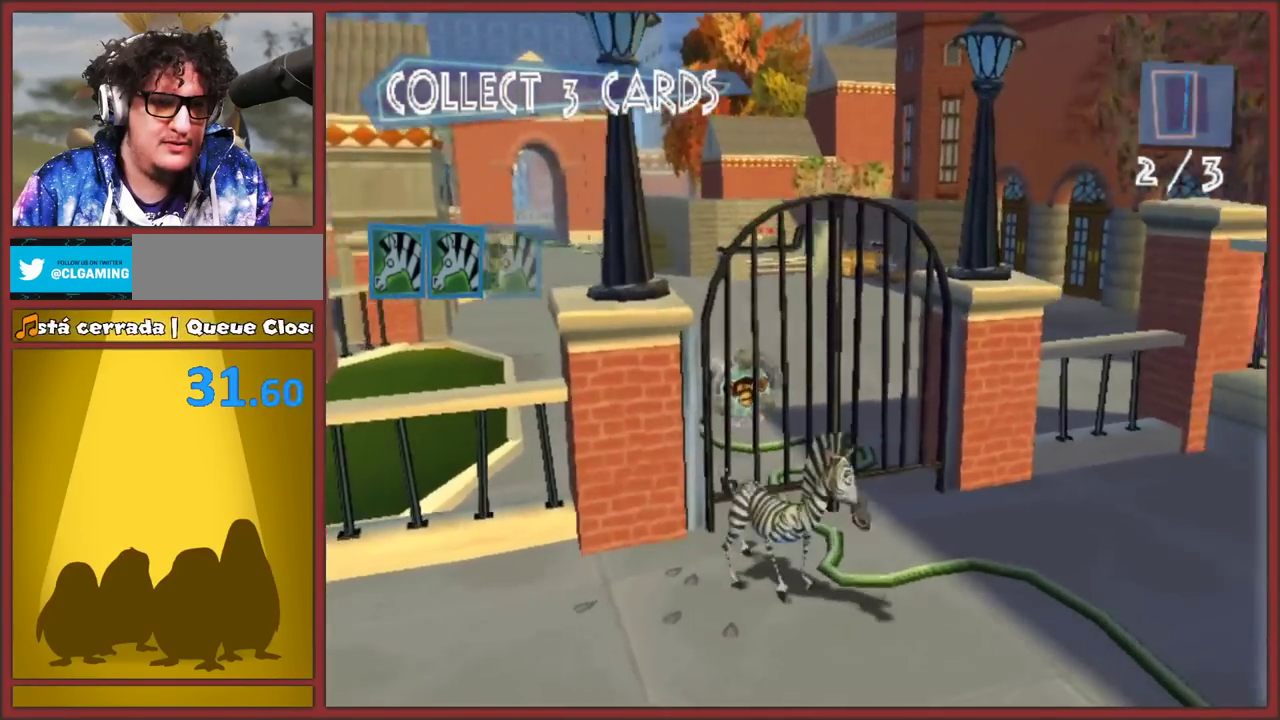
{"buttons": [], "left_stick": "right", "right_stick": "left", "events": [[133, "left_stick", "right"]]}
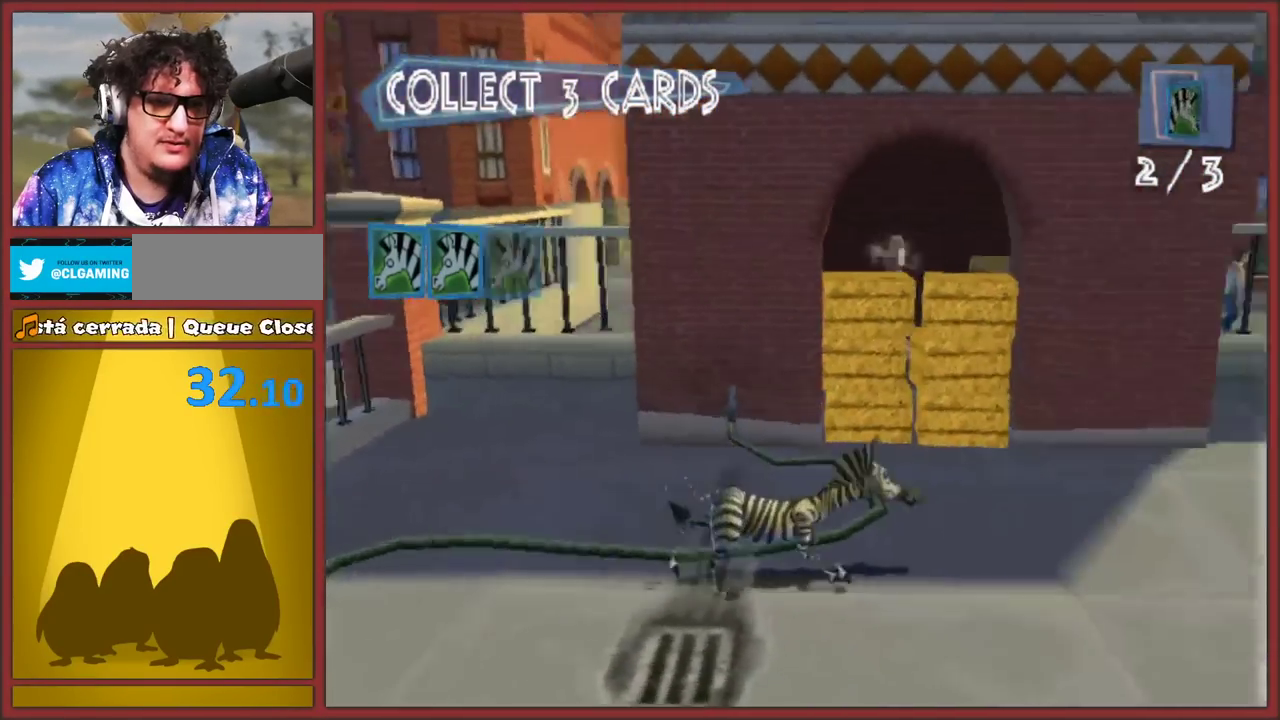
{"buttons": [], "left_stick": "up-right", "right_stick": "center", "events": [[183, "left_stick", "up-right"], [233, "right_stick", "center"]]}
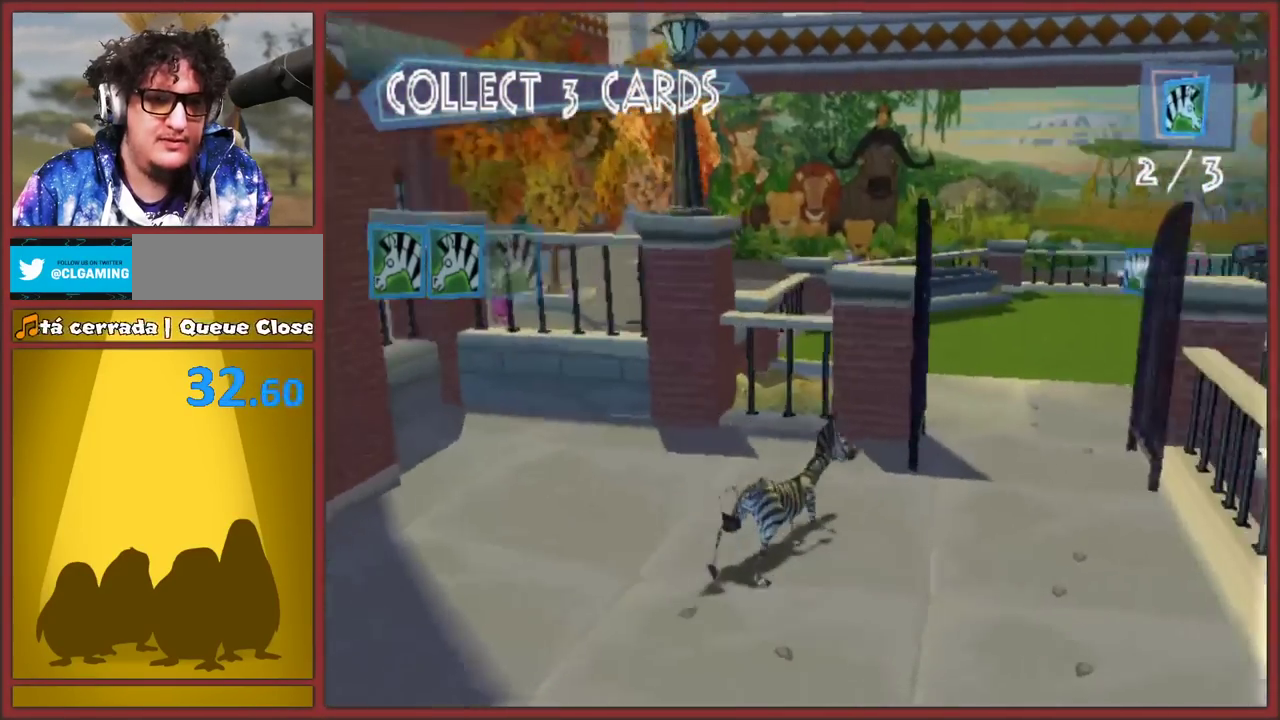
{"buttons": [], "left_stick": "up-left", "right_stick": "center", "events": [[267, "left_stick", "up"], [367, "left_stick", "up-left"]]}
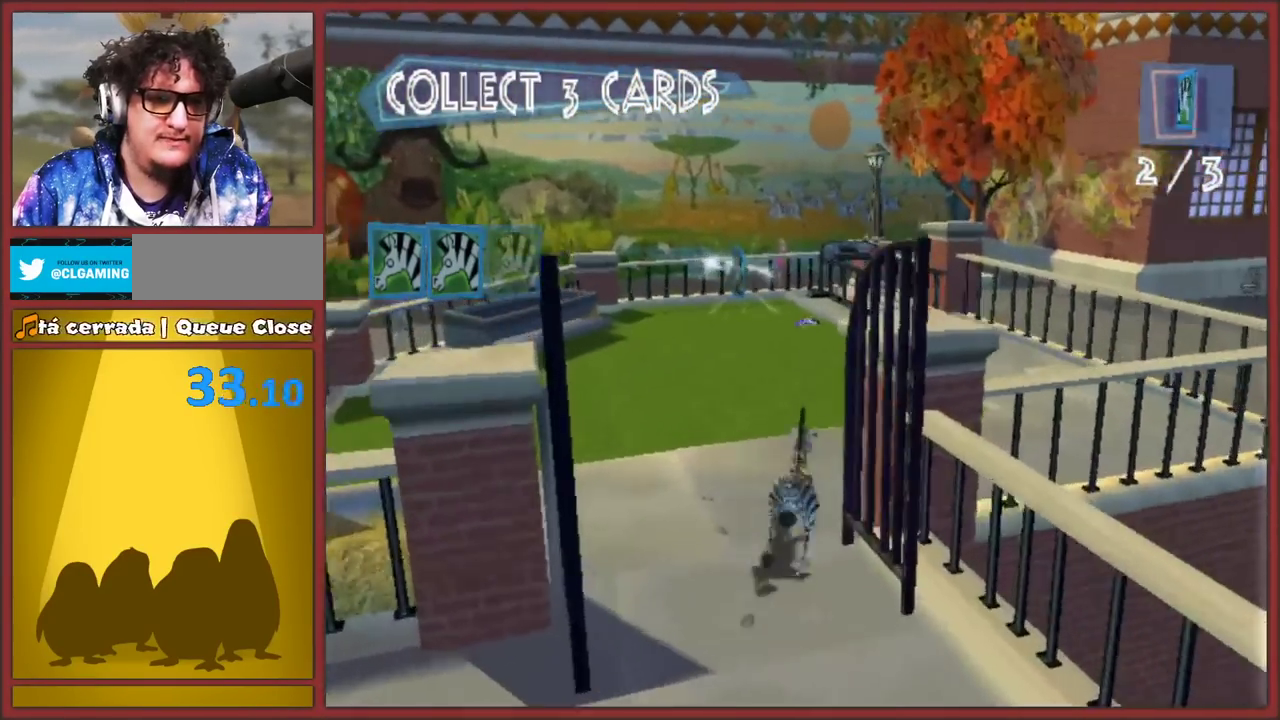
{"buttons": [], "left_stick": "up", "right_stick": "center", "events": [[17, "left_stick", "up"], [50, "A", "down"], [450, "A", "up"]]}
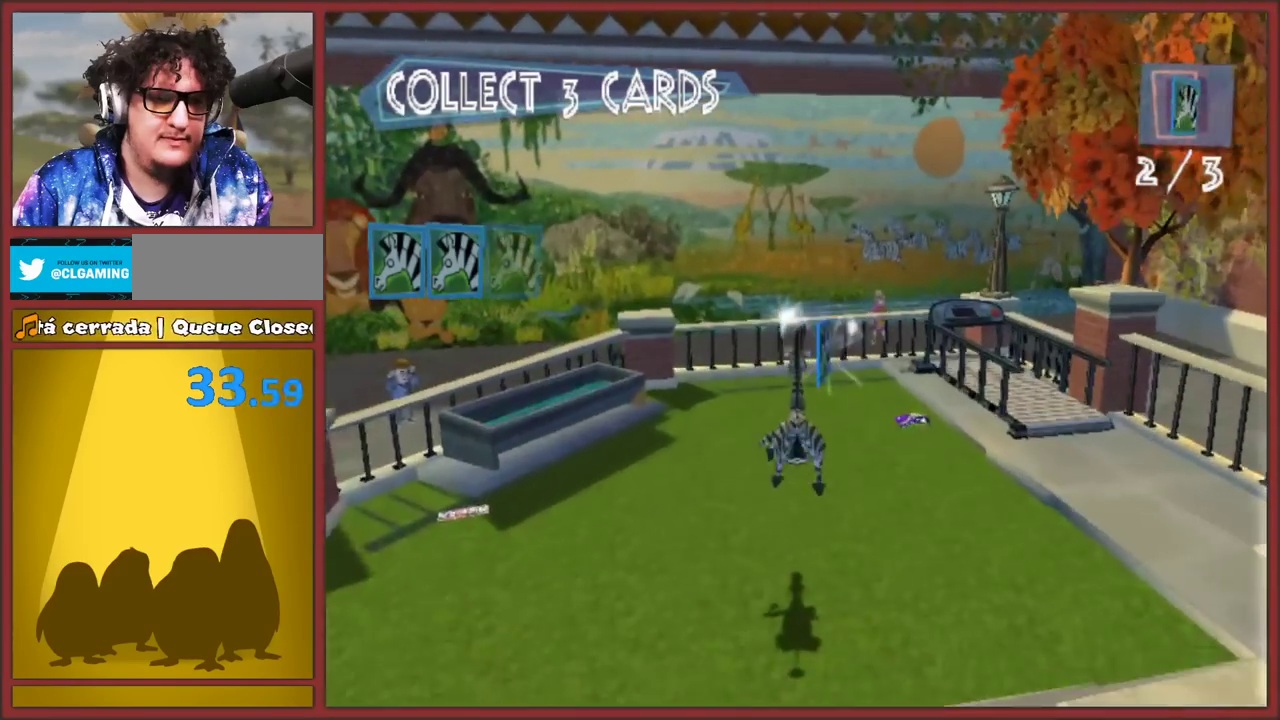
{"buttons": [], "left_stick": "up", "right_stick": "center", "events": [[50, "left_stick", "up-right"], [167, "left_stick", "up"]]}
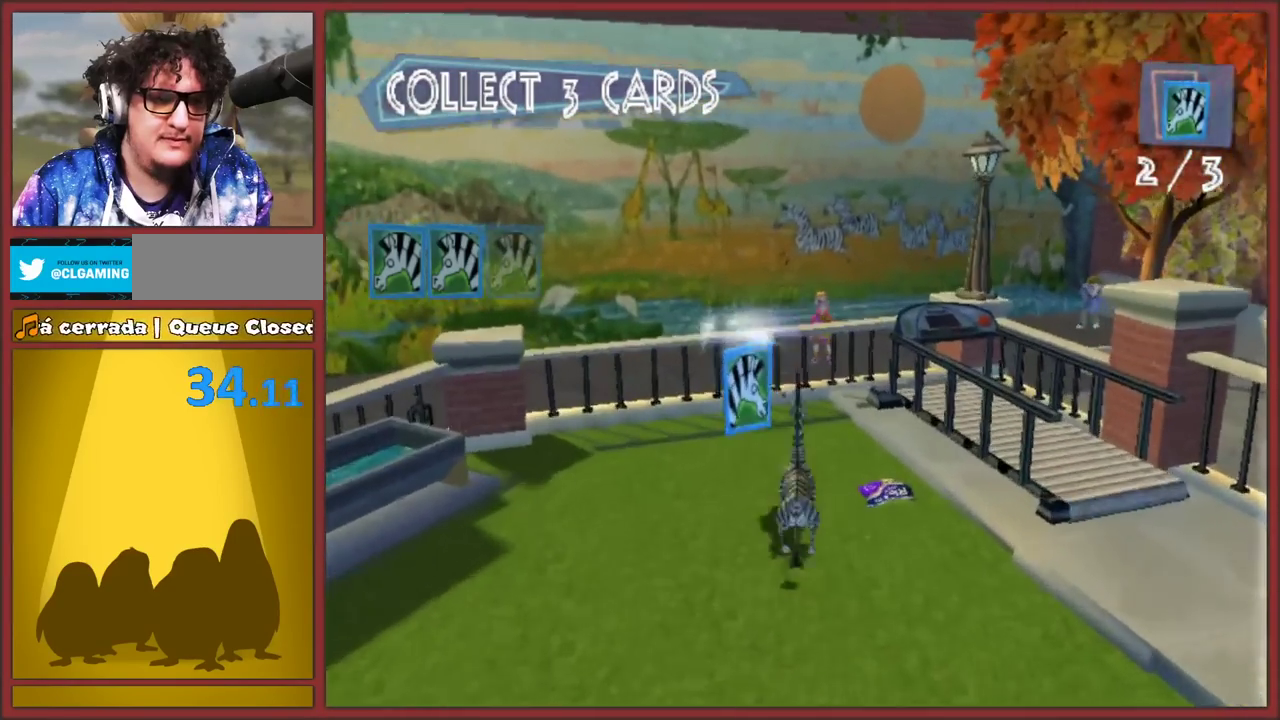
{"buttons": [], "left_stick": "down-left", "right_stick": "right", "events": [[217, "left_stick", "up-left"], [283, "left_stick", "left"], [283, "right_stick", "right"], [367, "left_stick", "down-left"]]}
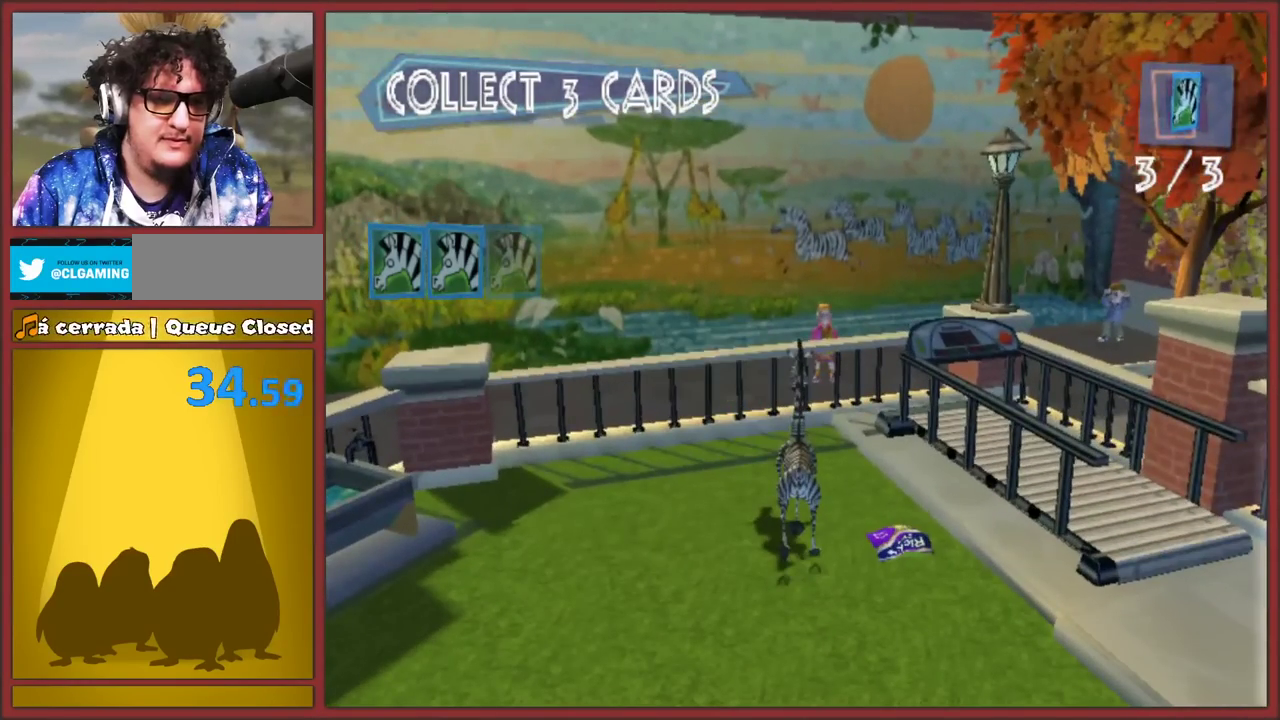
{"buttons": [], "left_stick": "center", "right_stick": "center", "events": [[100, "left_stick", "center"], [500, "right_stick", "center"]]}
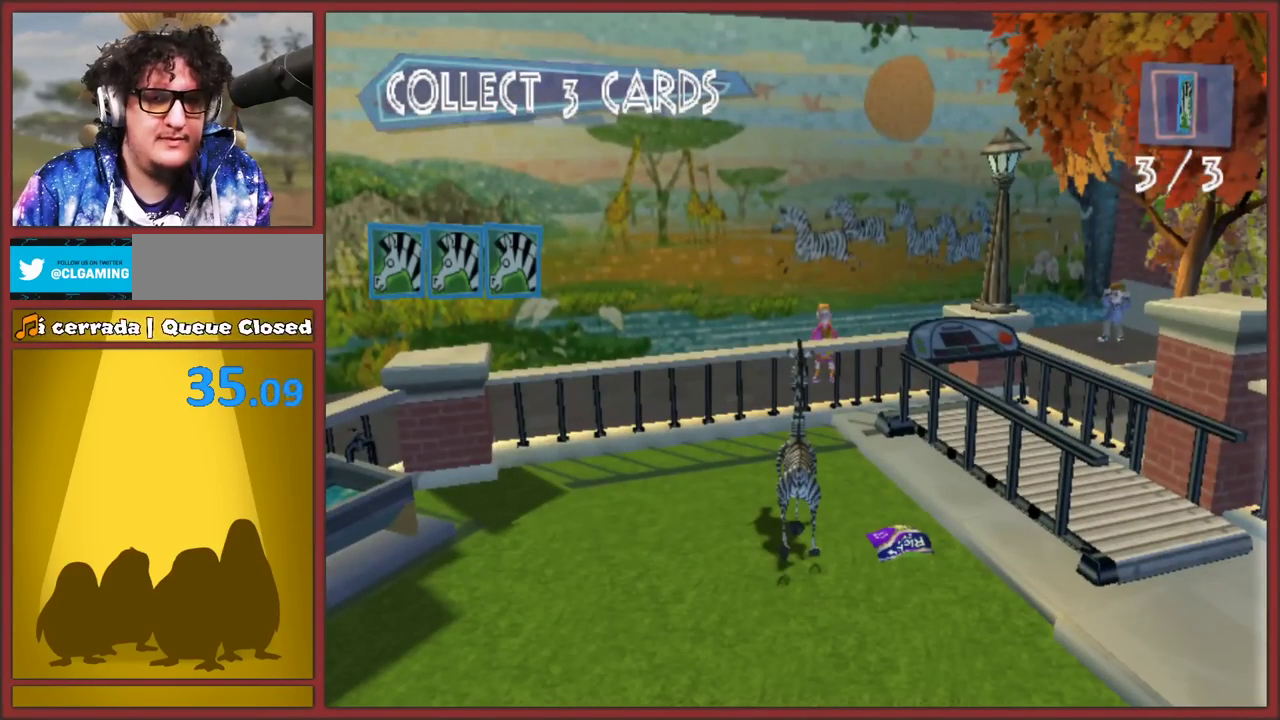
{"buttons": ["A", "B"], "left_stick": "center", "right_stick": "center", "events": [[100, "B", "down"], [300, "A", "down"], [350, "A", "up"], [467, "A", "down"]]}
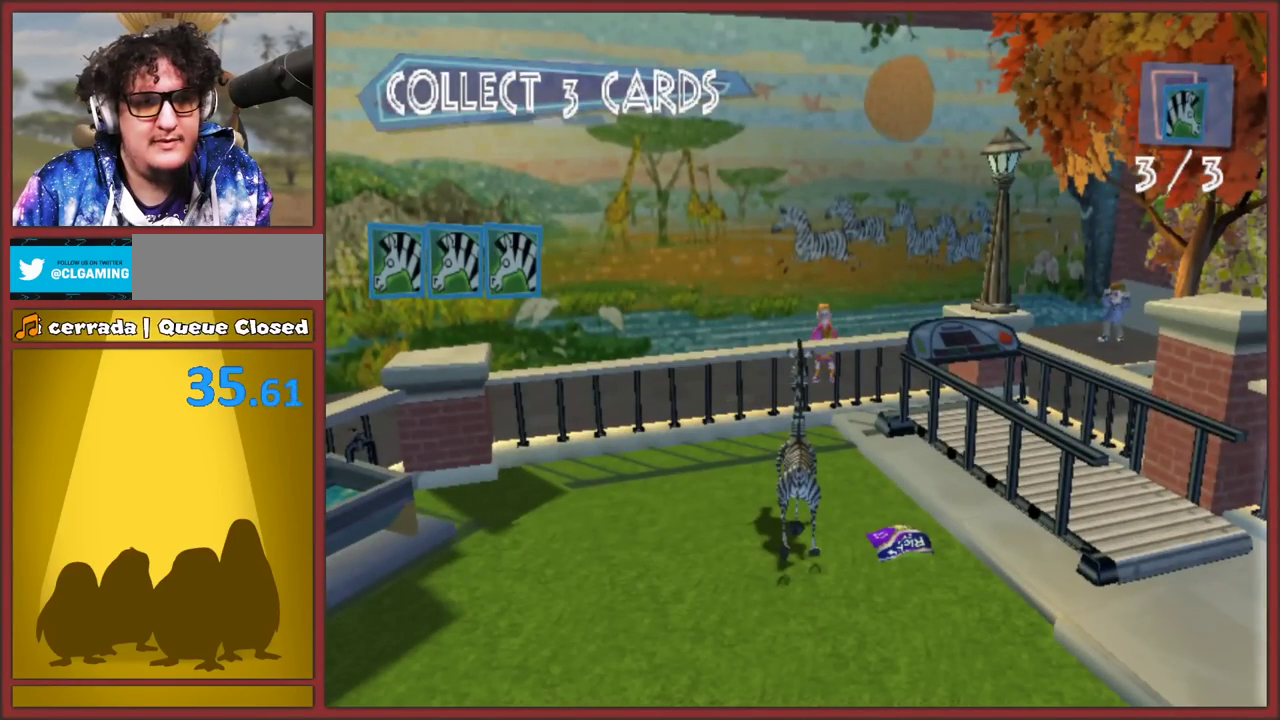
{"buttons": ["B"], "left_stick": "down-left", "right_stick": "center", "events": [[33, "A", "up"], [150, "left_stick", "left"], [267, "left_stick", "down-left"]]}
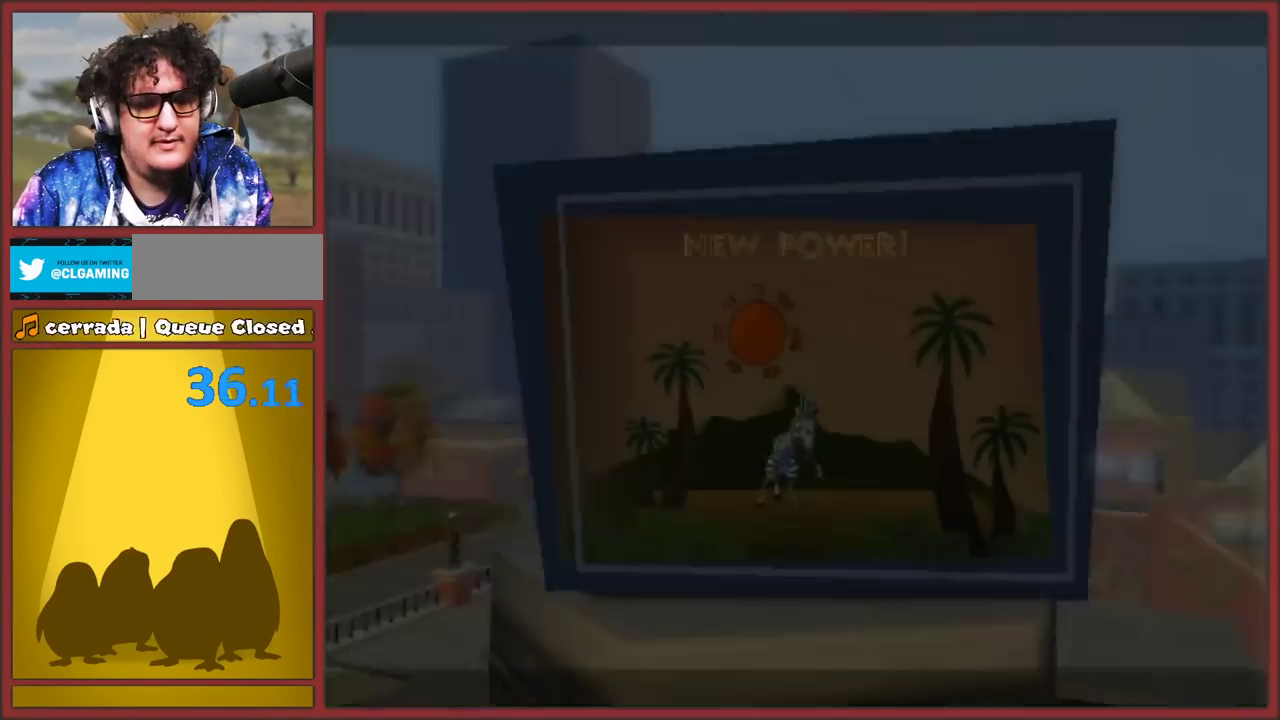
{"buttons": ["B"], "left_stick": "center", "right_stick": "center", "events": [[133, "left_stick", "center"], [383, "A", "down"], [433, "A", "up"]]}
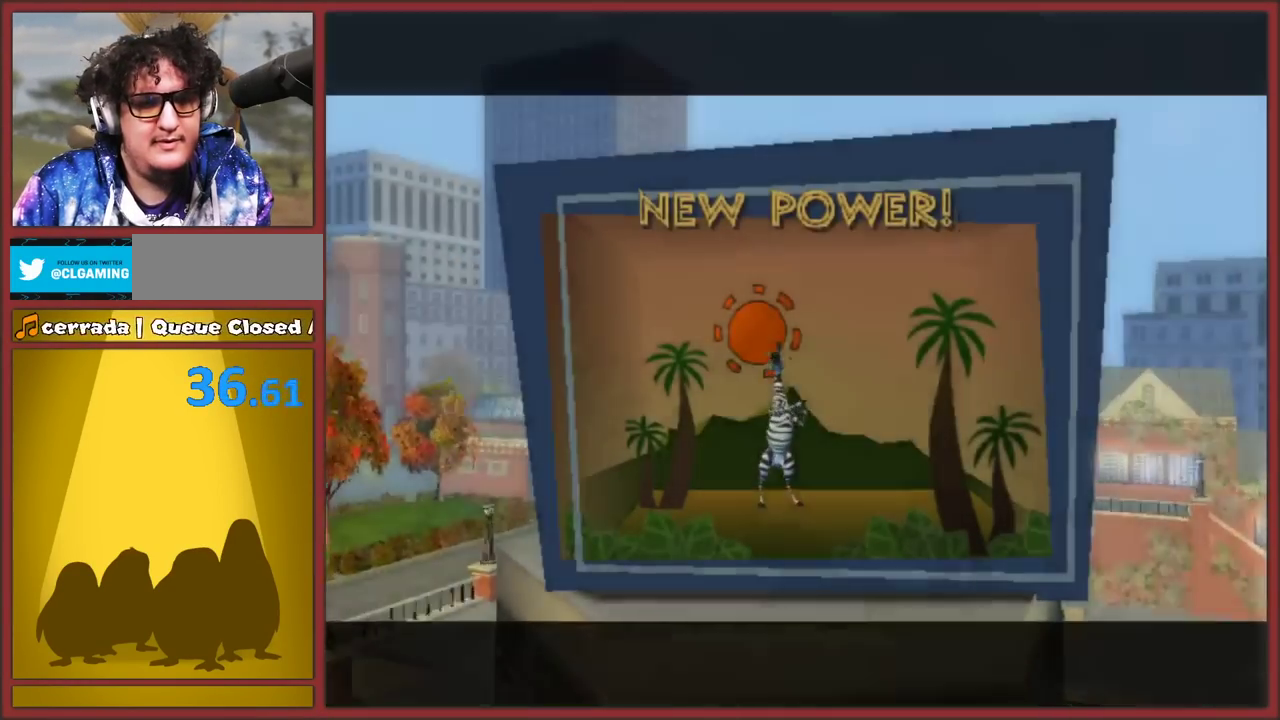
{"buttons": ["A", "B"], "left_stick": "center", "right_stick": "center", "events": [[33, "A", "down"], [117, "A", "up"], [217, "A", "down"], [267, "A", "up"], [500, "A", "down"]]}
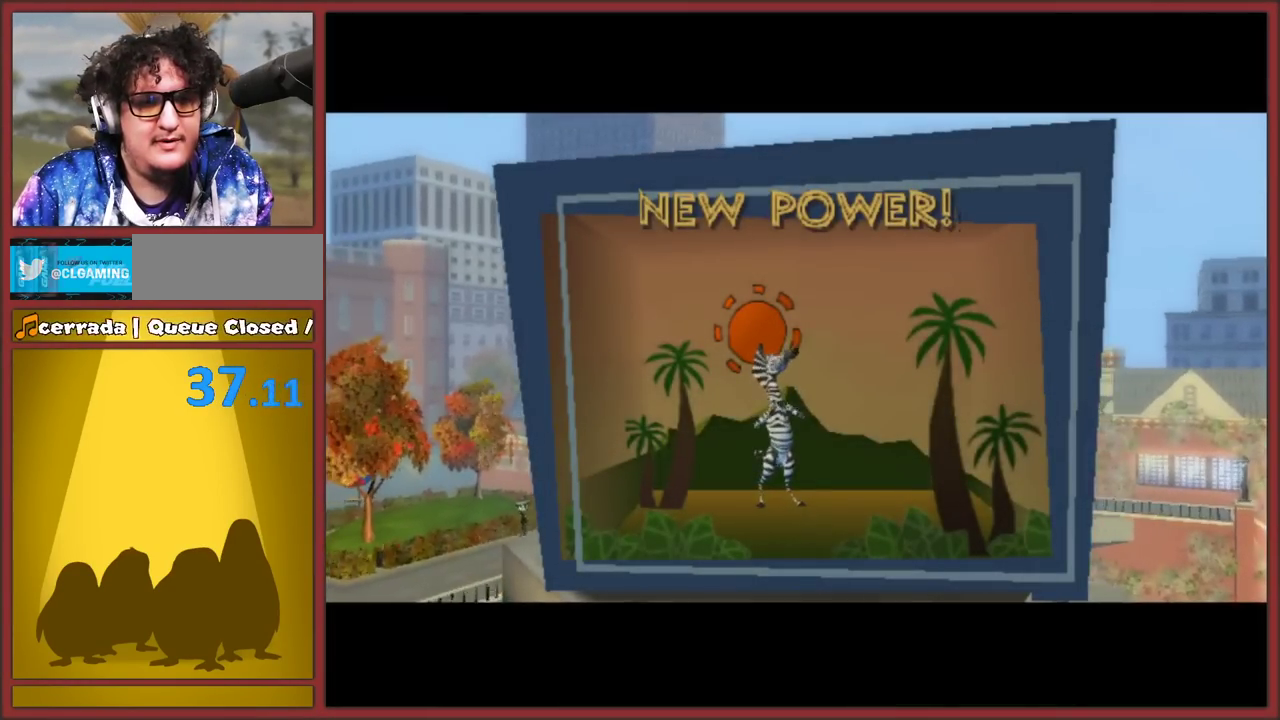
{"buttons": ["A", "B"], "left_stick": "center", "right_stick": "center", "events": [[83, "A", "up"], [150, "A", "down"], [233, "A", "up"], [300, "A", "down"], [400, "A", "up"], [467, "A", "down"]]}
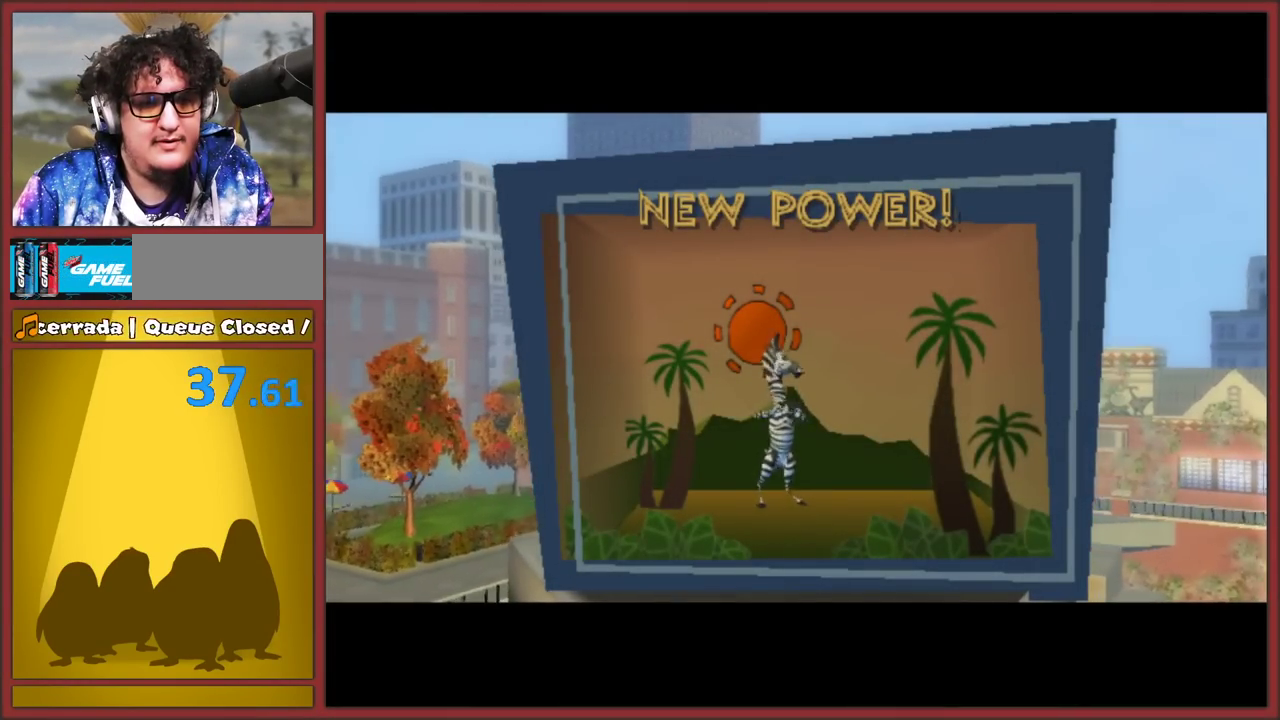
{"buttons": ["B"], "left_stick": "center", "right_stick": "center", "events": [[17, "A", "up"], [117, "A", "down"], [183, "A", "up"], [267, "A", "down"], [333, "A", "up"]]}
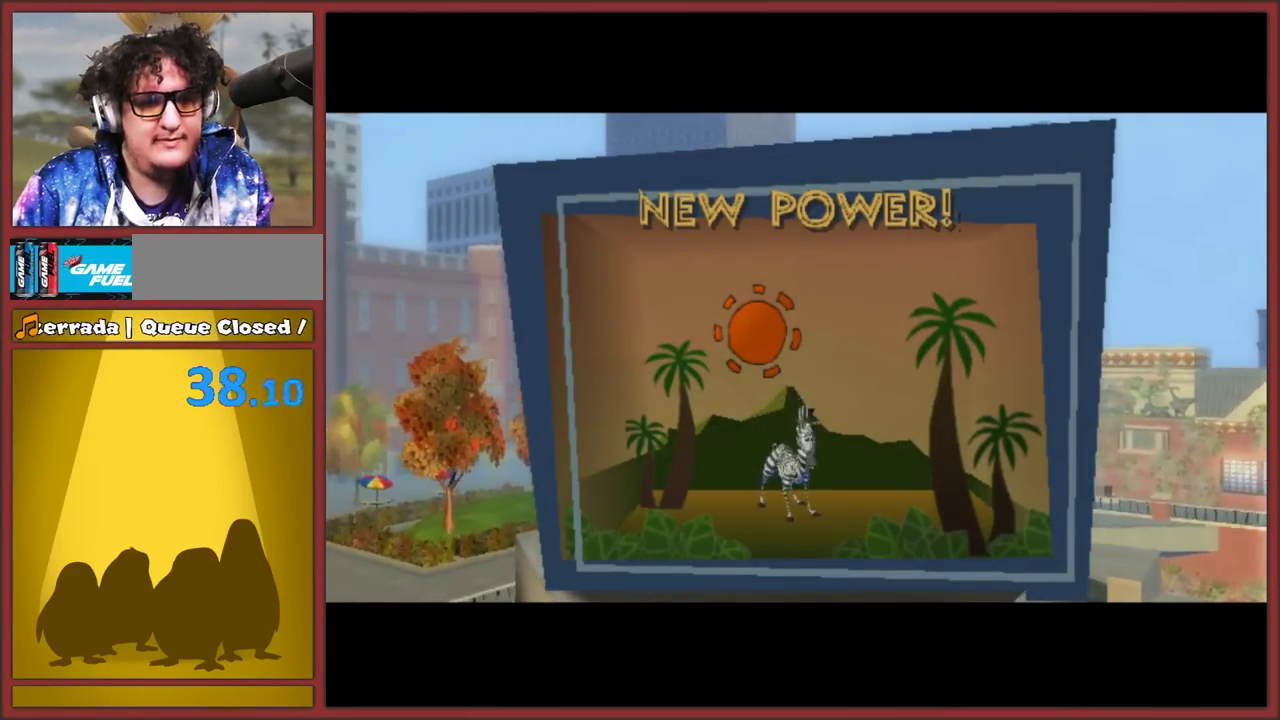
{"buttons": [], "left_stick": "center", "right_stick": "center", "events": [[17, "B", "up"]]}
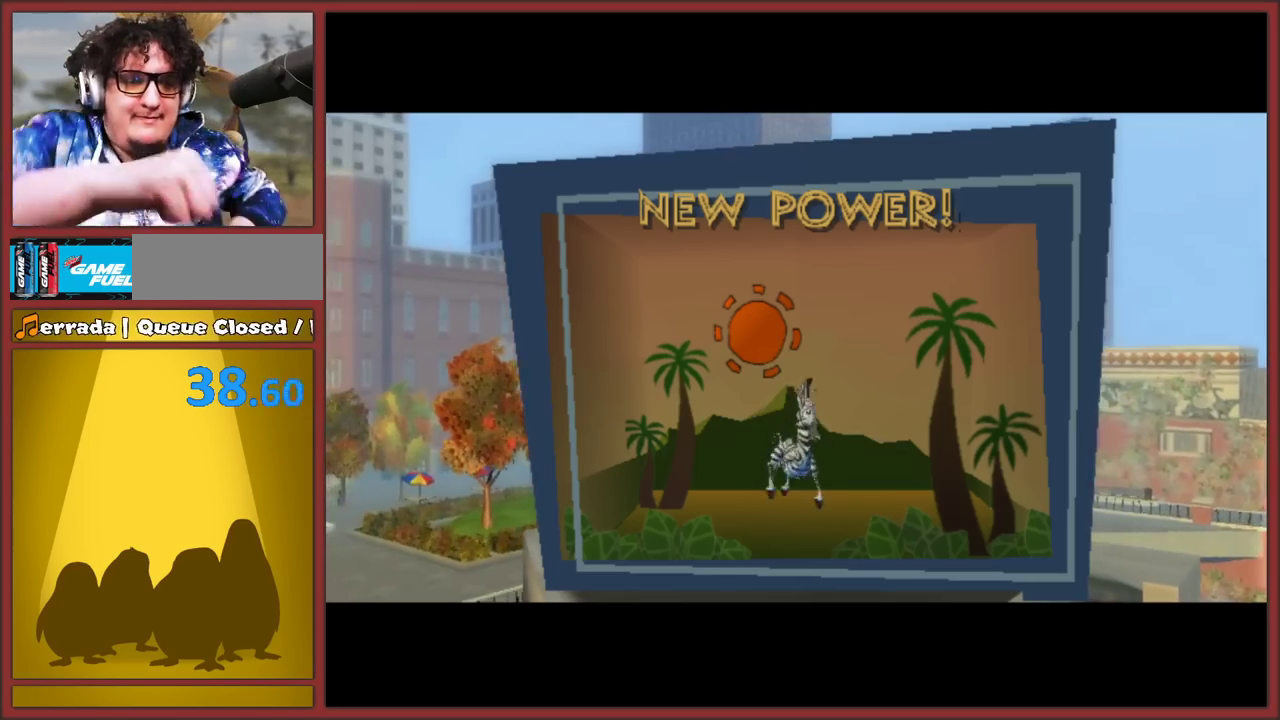
{"buttons": [], "left_stick": "center", "right_stick": "center", "events": []}
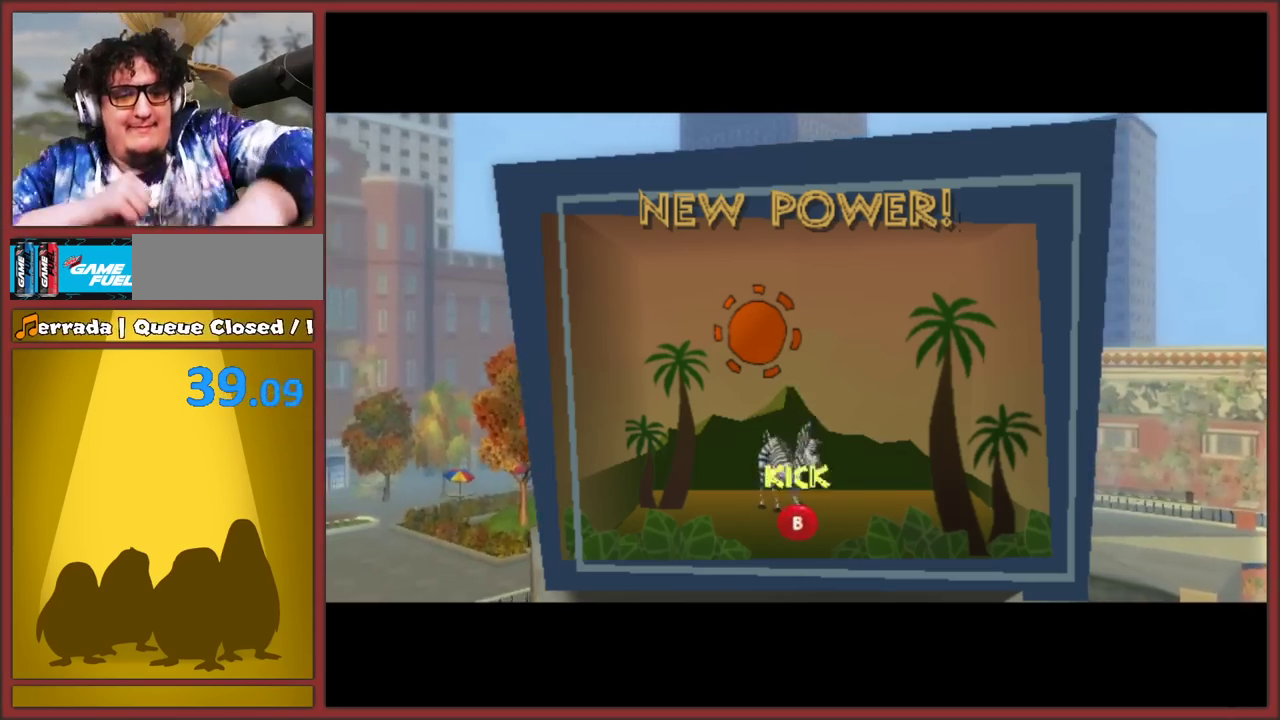
{"buttons": [], "left_stick": "center", "right_stick": "center", "events": []}
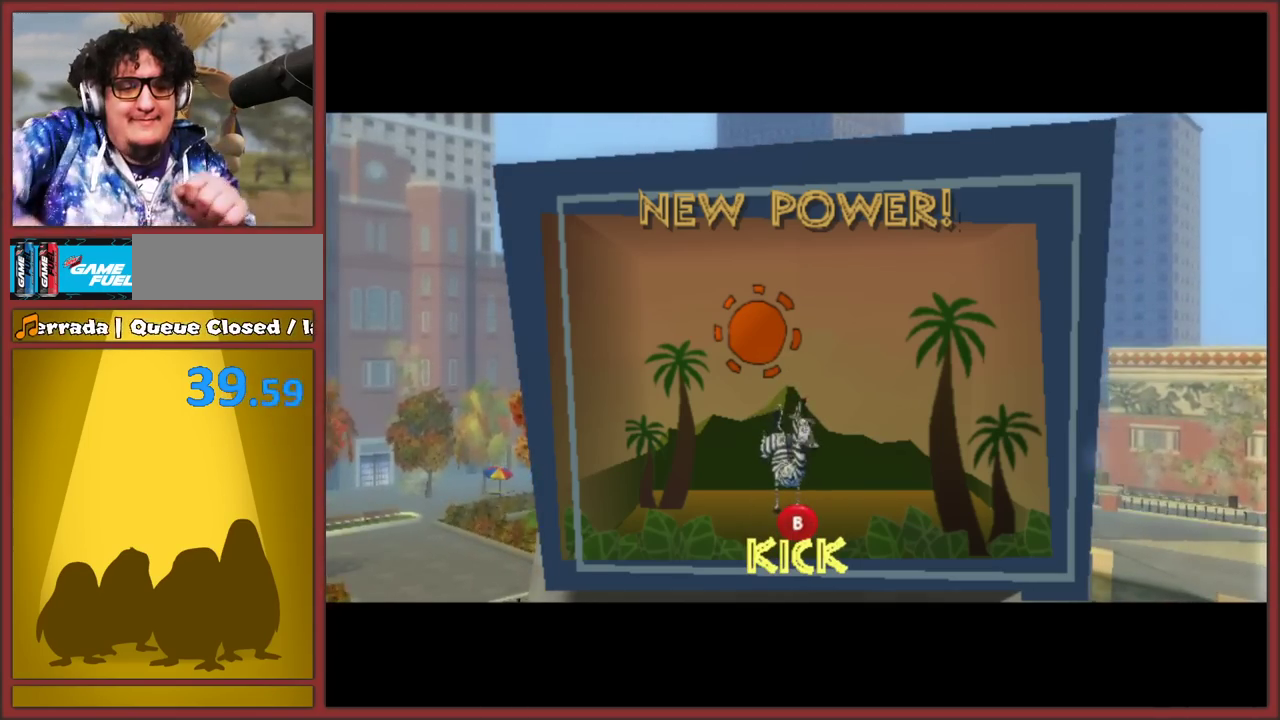
{"buttons": ["B"], "left_stick": "center", "right_stick": "center", "events": [[400, "B", "down"]]}
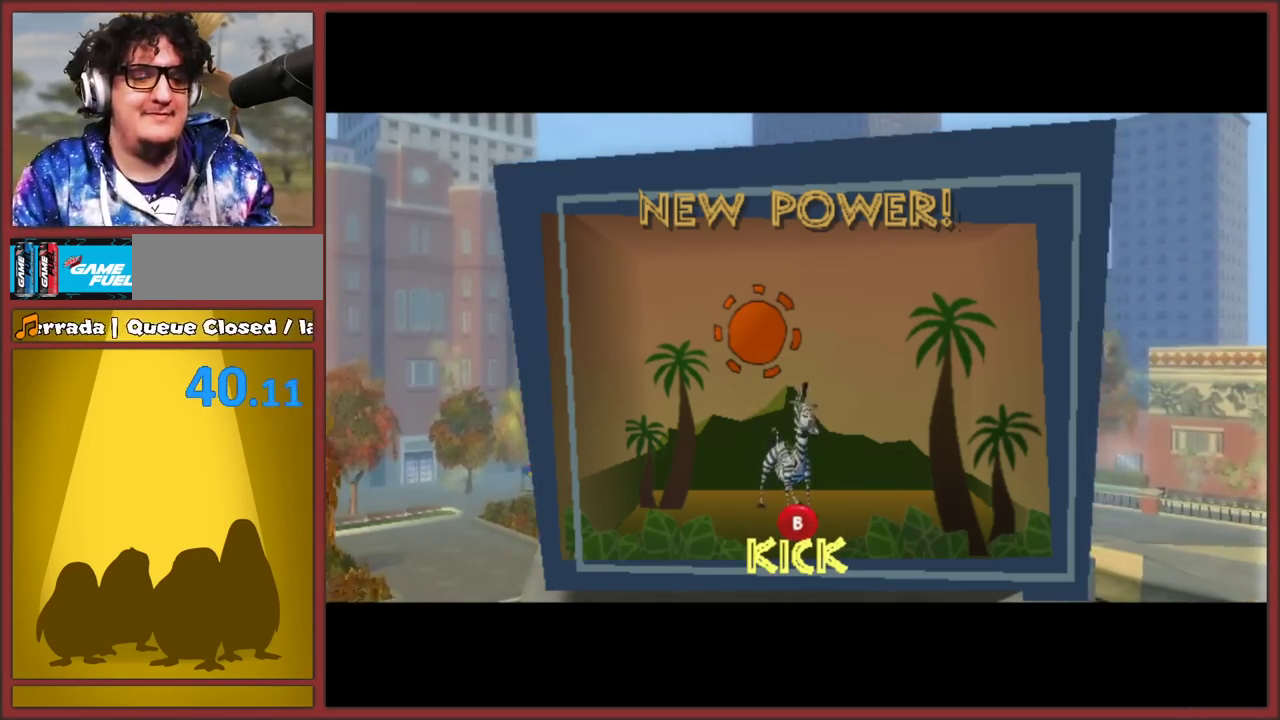
{"buttons": ["A", "B"], "left_stick": "left", "right_stick": "center", "events": [[100, "A", "down"], [117, "B", "up"], [233, "B", "down"], [250, "A", "up"], [317, "left_stick", "left"], [367, "A", "down"], [383, "B", "up"], [483, "B", "down"]]}
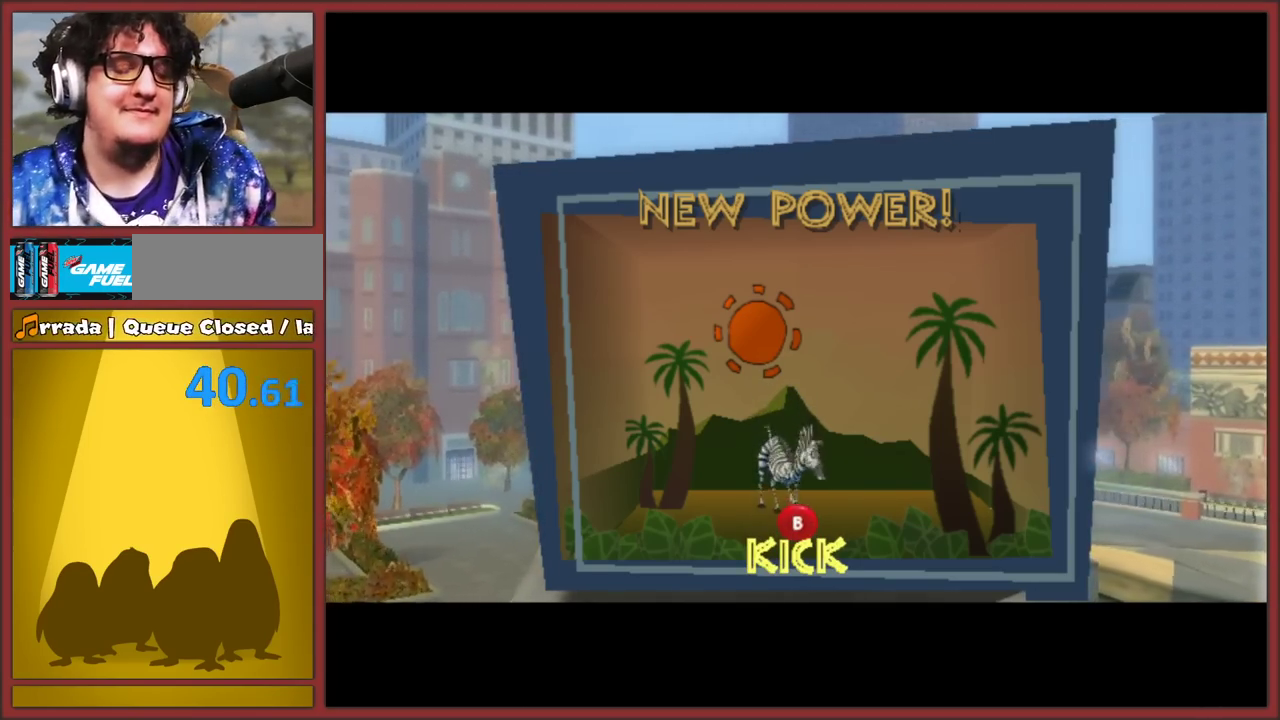
{"buttons": [], "left_stick": "center", "right_stick": "center", "events": [[67, "B", "up"], [83, "left_stick", "center"], [233, "B", "down"], [367, "B", "up"], [400, "A", "up"]]}
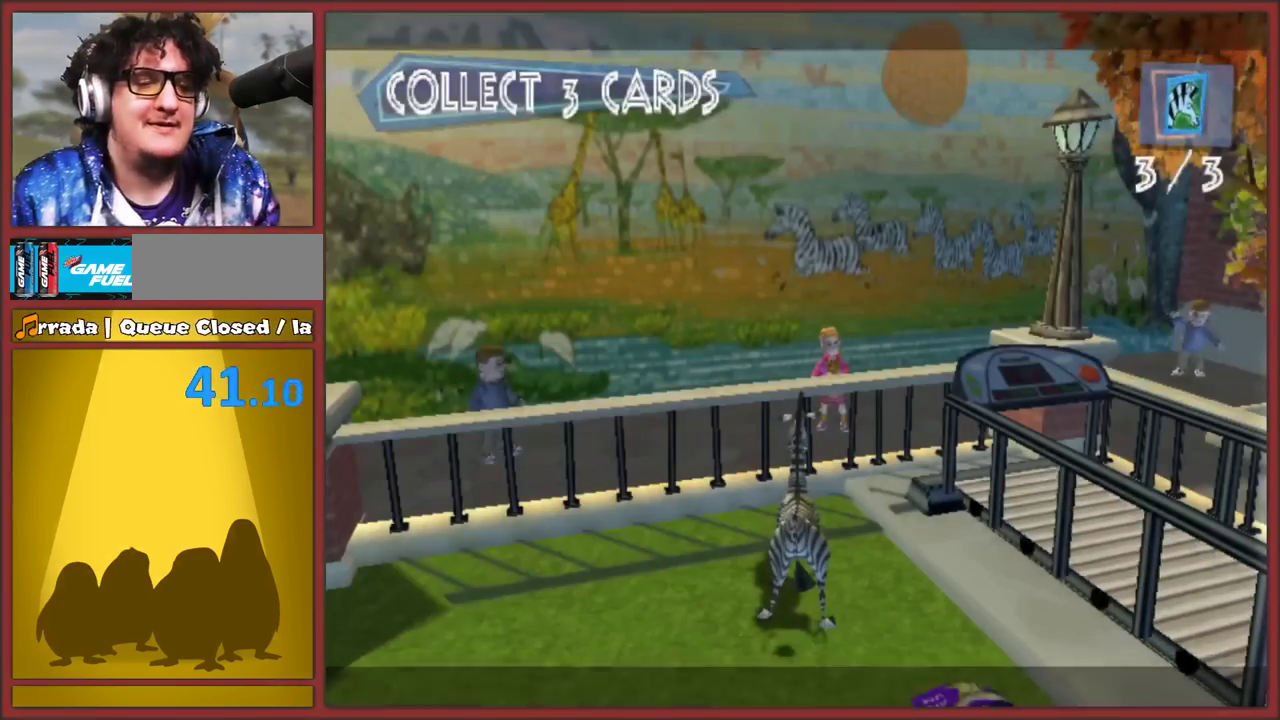
{"buttons": [], "left_stick": "down-left", "right_stick": "right", "events": [[50, "left_stick", "left"], [117, "left_stick", "down-left"], [117, "right_stick", "right"]]}
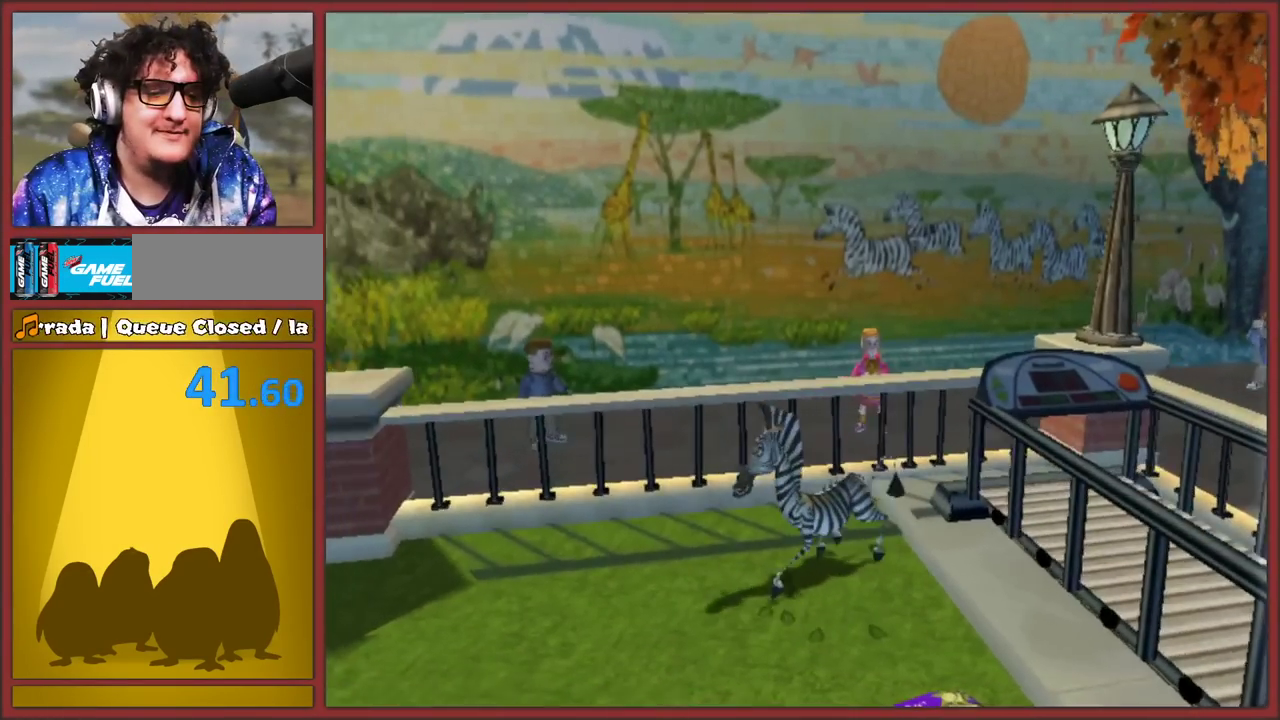
{"buttons": [], "left_stick": "left", "right_stick": "right", "events": [[233, "left_stick", "left"]]}
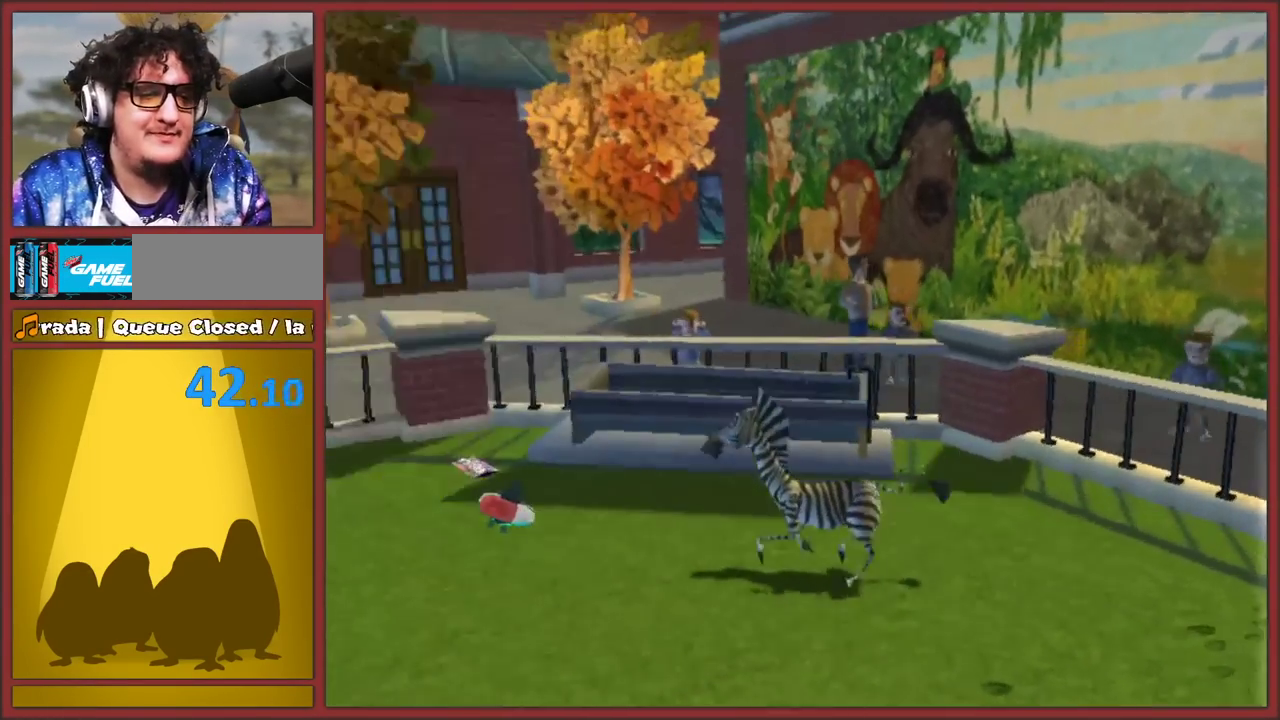
{"buttons": ["A"], "left_stick": "up-left", "right_stick": "right", "events": [[183, "A", "down"], [367, "left_stick", "up-left"]]}